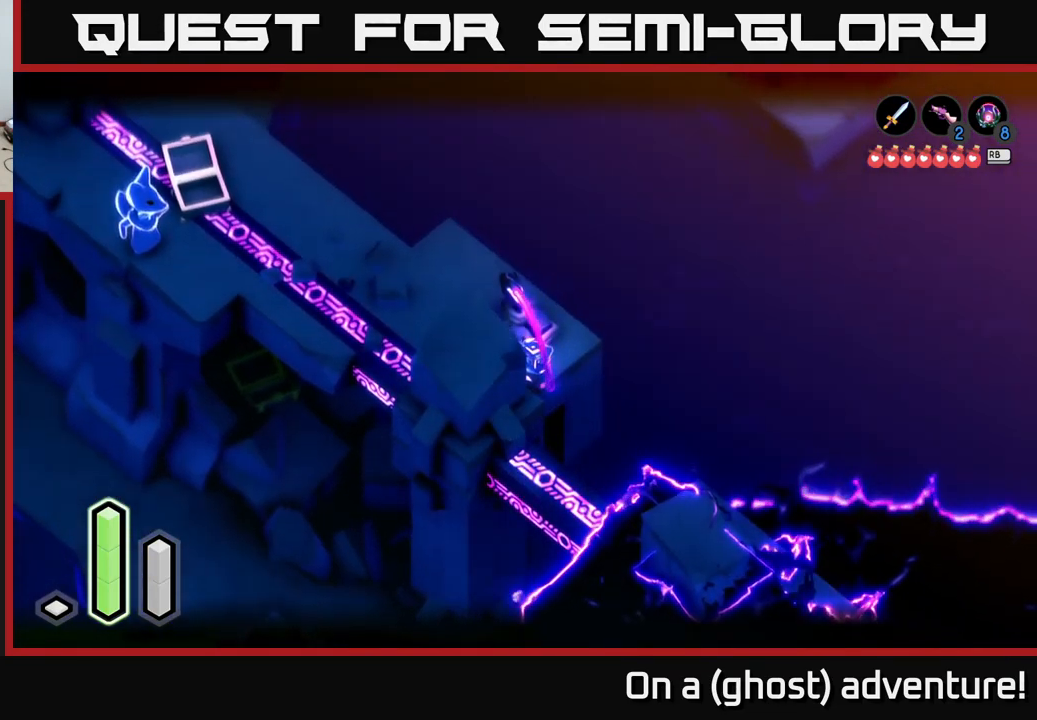
Gameplay with a controller (Xbox layout); each line is a JSON object with the inputs held at the frame after it. "events" lists button and stick changes between this image and that frame as [ms after this image, input, new state], when the widget could be followed in between.
{"buttons": [], "left_stick": "right", "right_stick": "center", "events": [[217, "left_stick", "right"]]}
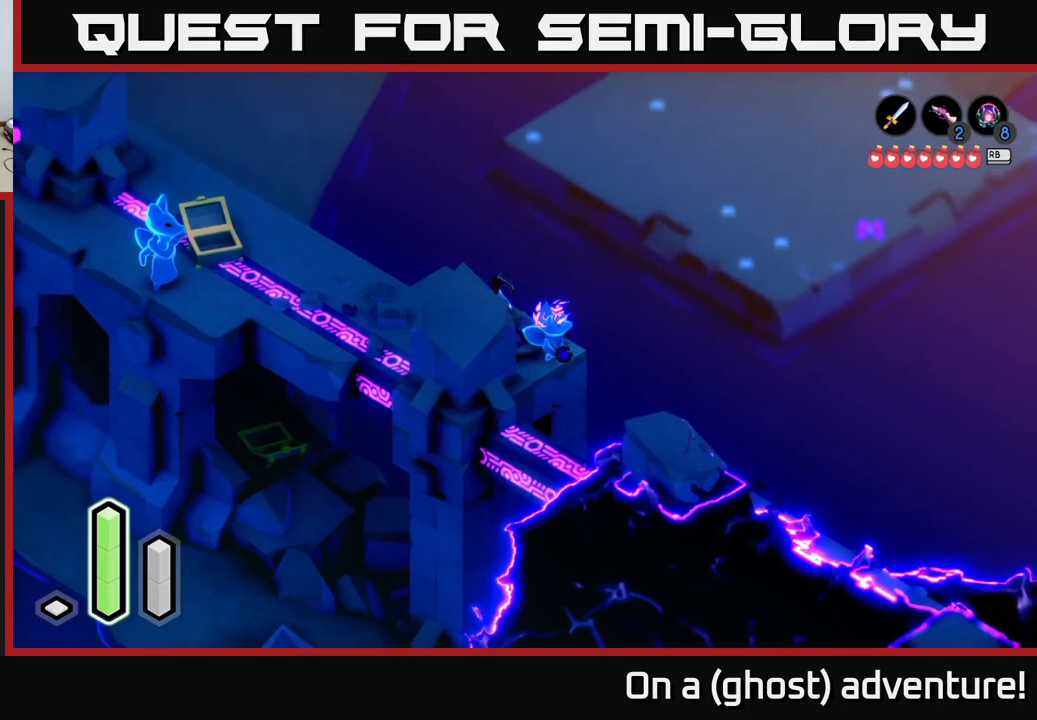
{"buttons": [], "left_stick": "right", "right_stick": "center", "events": [[267, "left_stick", "center"], [467, "left_stick", "right"]]}
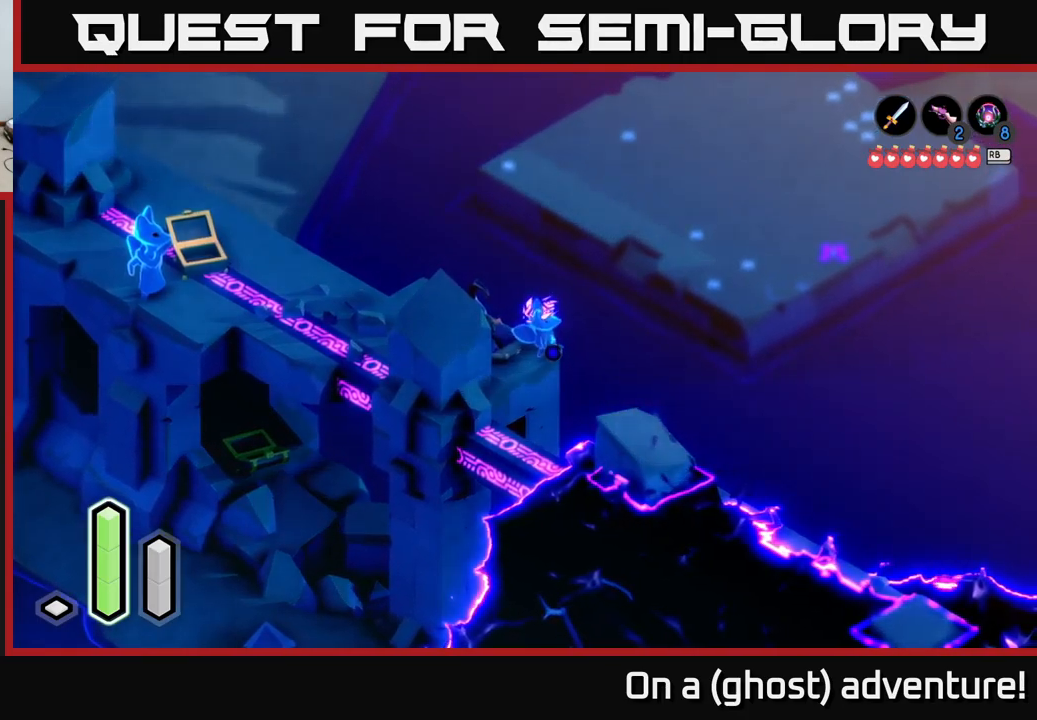
{"buttons": [], "left_stick": "center", "right_stick": "down", "events": [[50, "right_stick", "down"], [217, "left_stick", "center"]]}
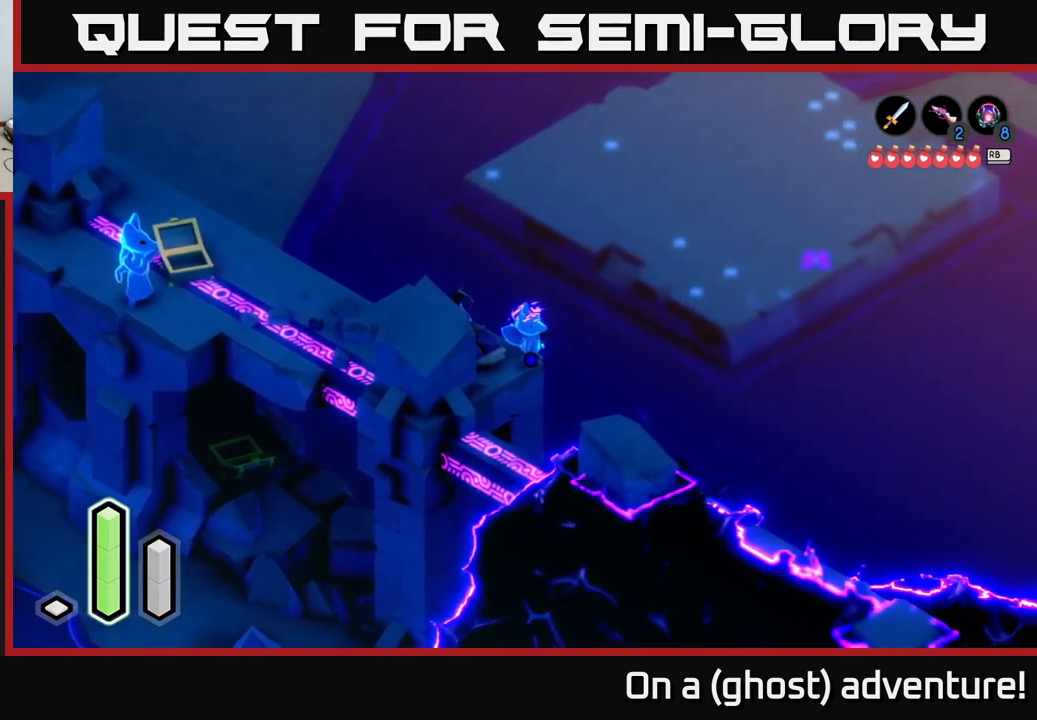
{"buttons": ["A"], "left_stick": "down-right", "right_stick": "center", "events": [[133, "left_stick", "down-right"], [183, "right_stick", "center"], [367, "A", "down"]]}
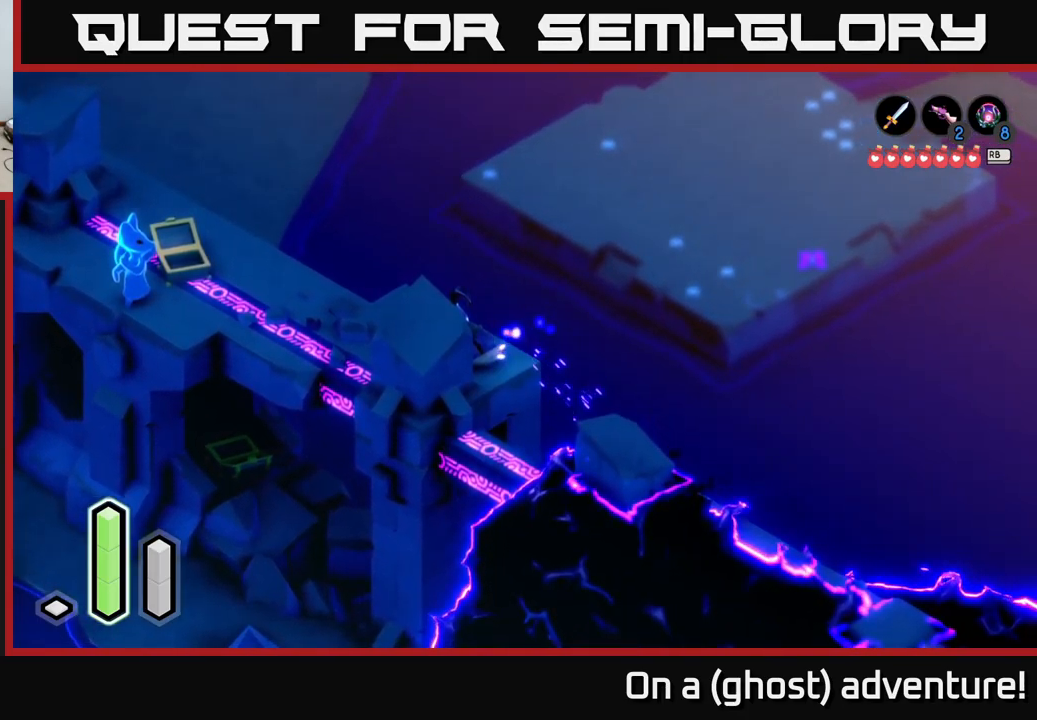
{"buttons": ["A"], "left_stick": "down-right", "right_stick": "center", "events": [[67, "A", "up"], [300, "A", "down"]]}
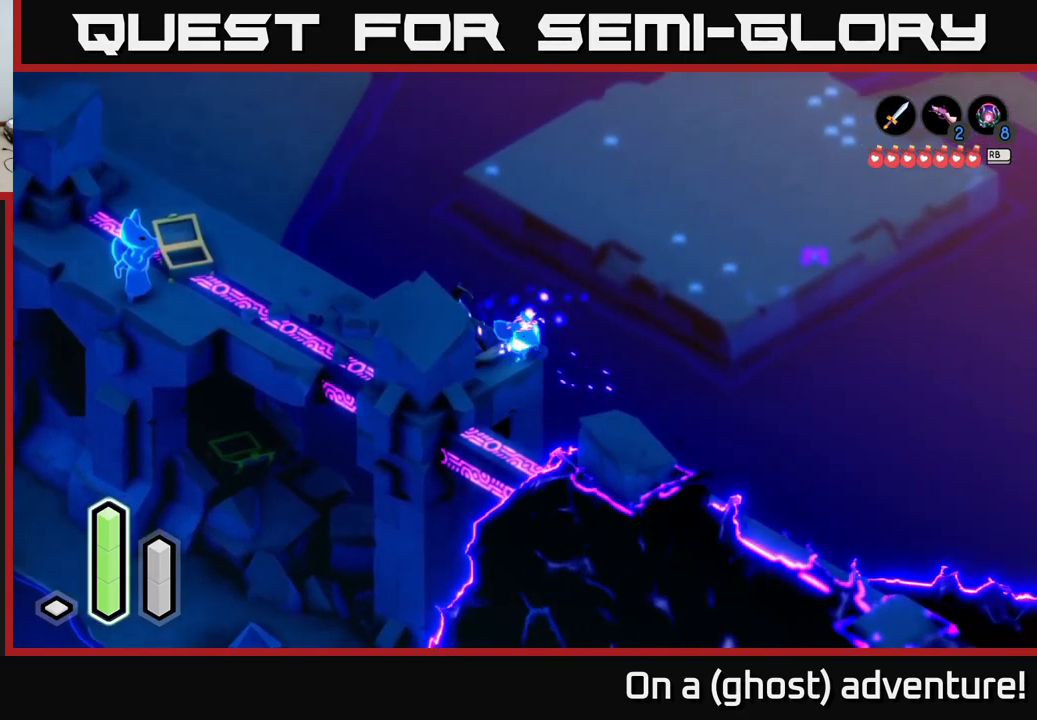
{"buttons": [], "left_stick": "down", "right_stick": "center", "events": [[17, "A", "up"], [150, "left_stick", "down"]]}
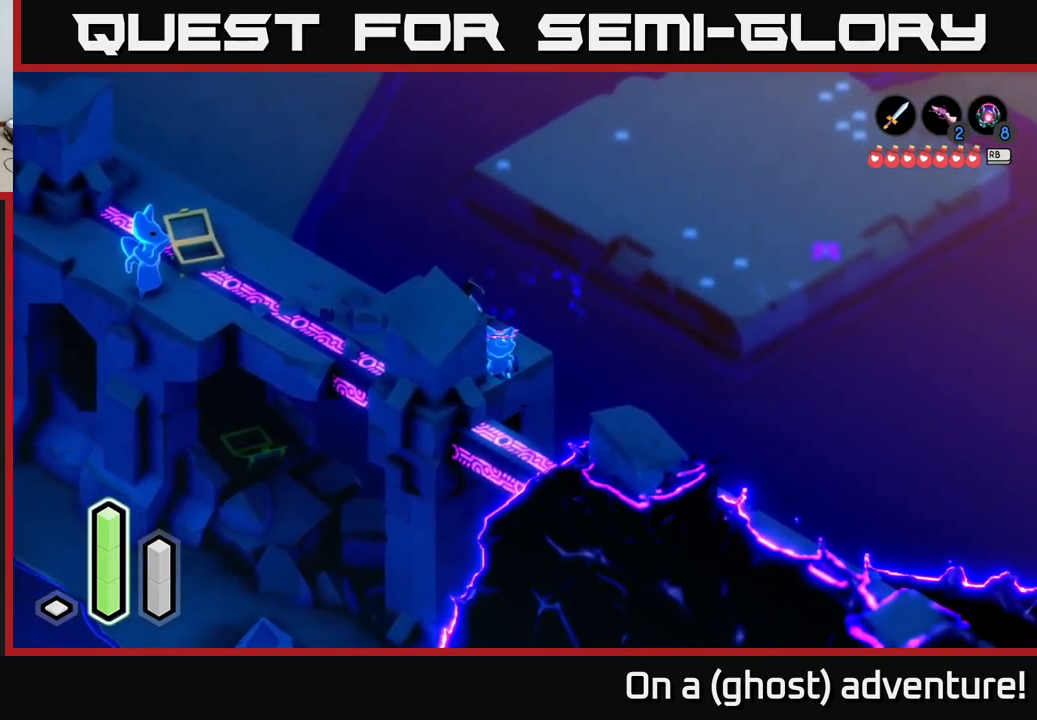
{"buttons": [], "left_stick": "down-right", "right_stick": "center", "events": [[50, "left_stick", "down-right"], [200, "A", "down"], [400, "A", "up"]]}
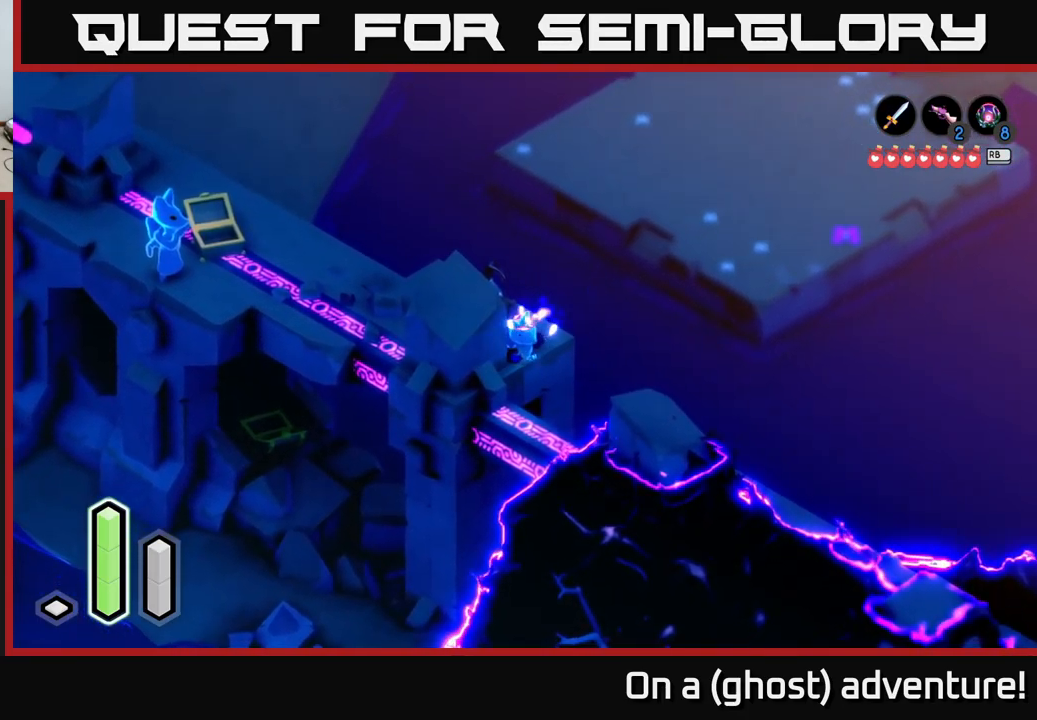
{"buttons": [], "left_stick": "down-right", "right_stick": "center", "events": [[83, "A", "down"], [217, "A", "up"], [367, "A", "down"], [483, "A", "up"]]}
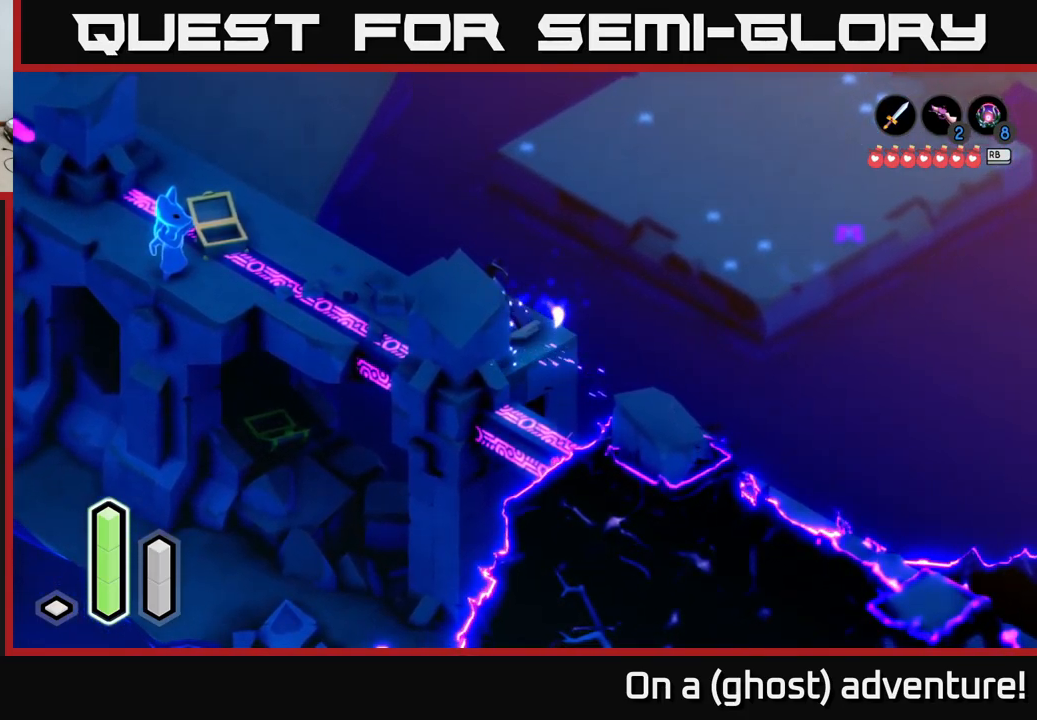
{"buttons": [], "left_stick": "right", "right_stick": "center", "events": [[83, "A", "down"], [200, "A", "up"], [450, "left_stick", "right"]]}
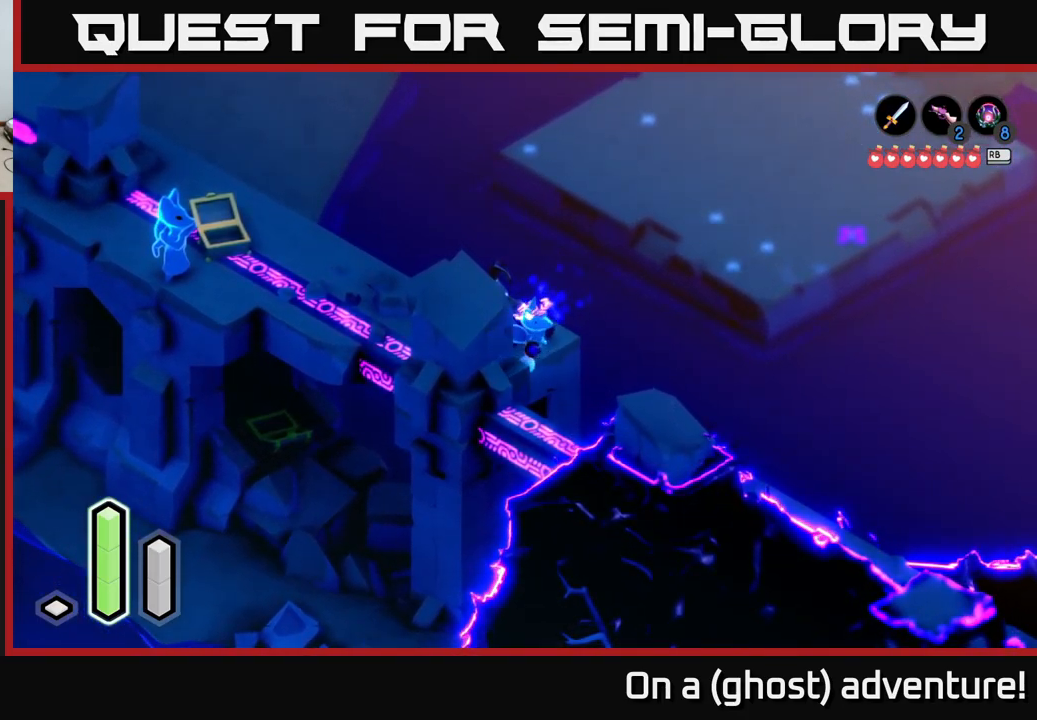
{"buttons": [], "left_stick": "up-left", "right_stick": "center", "events": [[50, "left_stick", "up-right"], [217, "left_stick", "up"], [350, "left_stick", "up-left"]]}
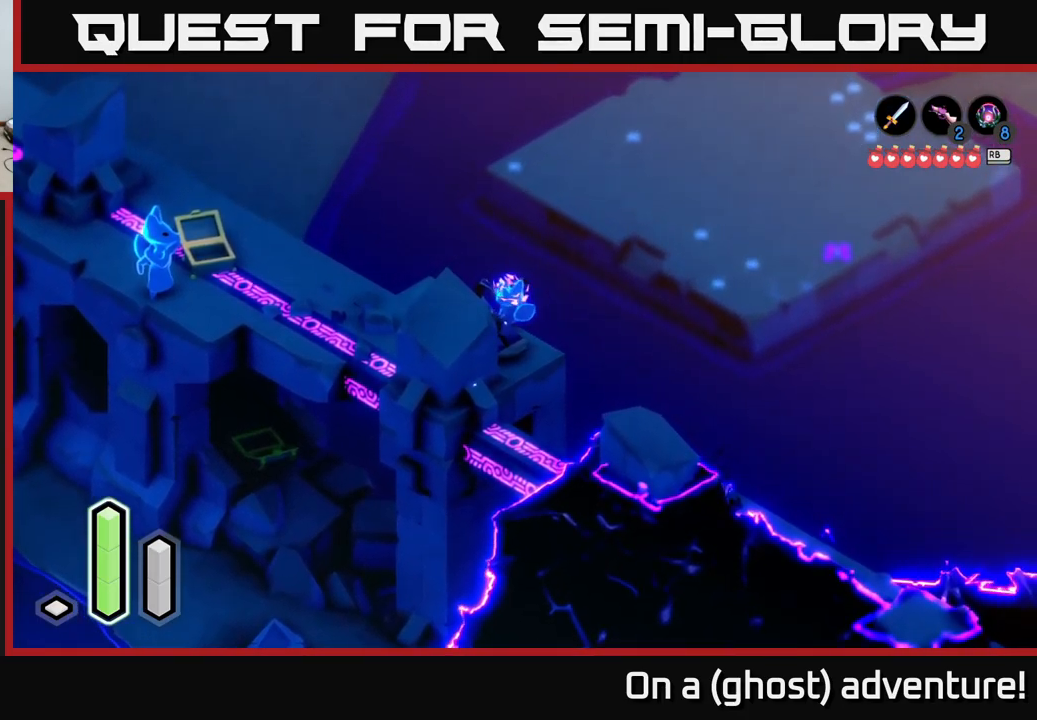
{"buttons": [], "left_stick": "left", "right_stick": "down-left", "events": [[450, "left_stick", "left"], [450, "right_stick", "down-left"]]}
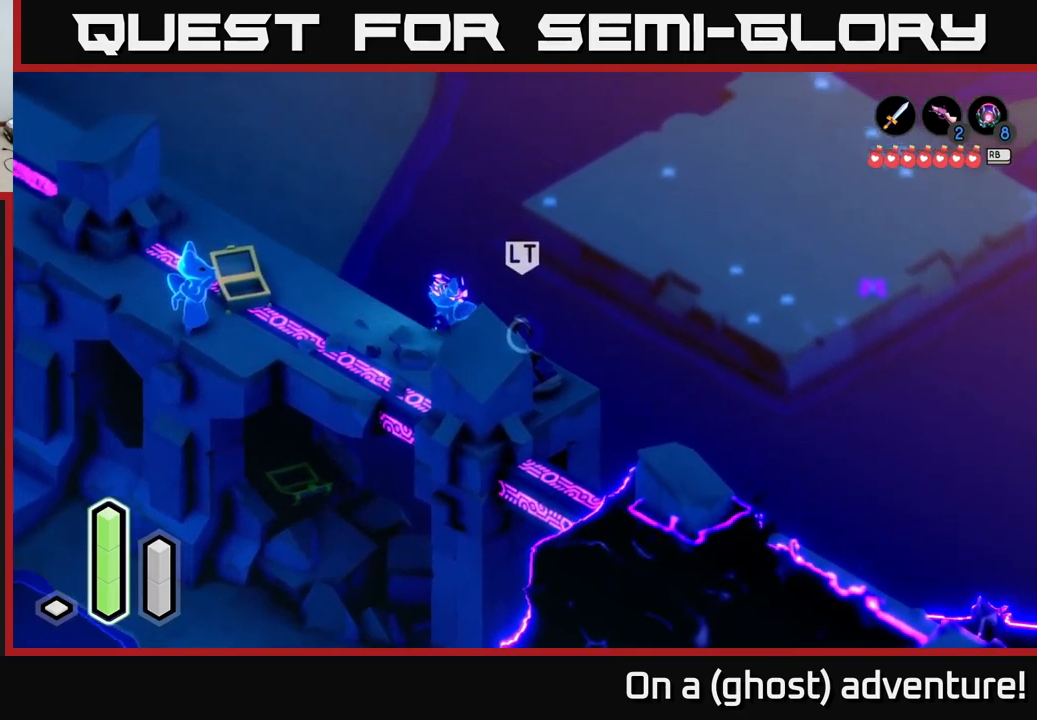
{"buttons": [], "left_stick": "left", "right_stick": "left", "events": [[184, "right_stick", "left"]]}
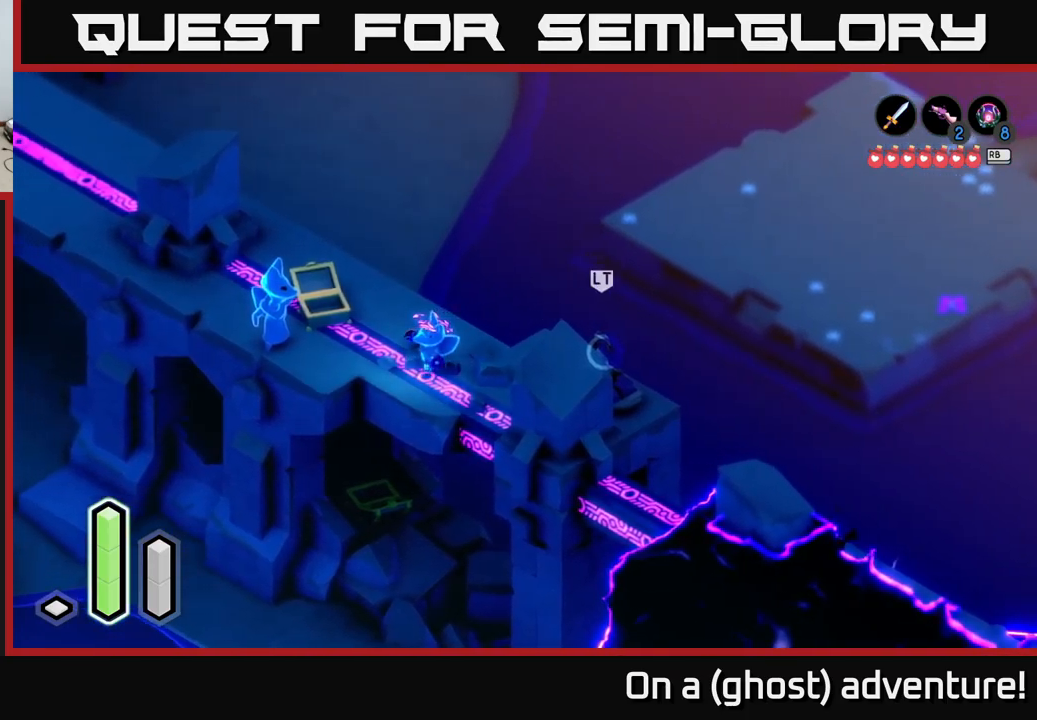
{"buttons": [], "left_stick": "down-left", "right_stick": "down-left", "events": [[34, "right_stick", "down-left"], [117, "left_stick", "down-left"]]}
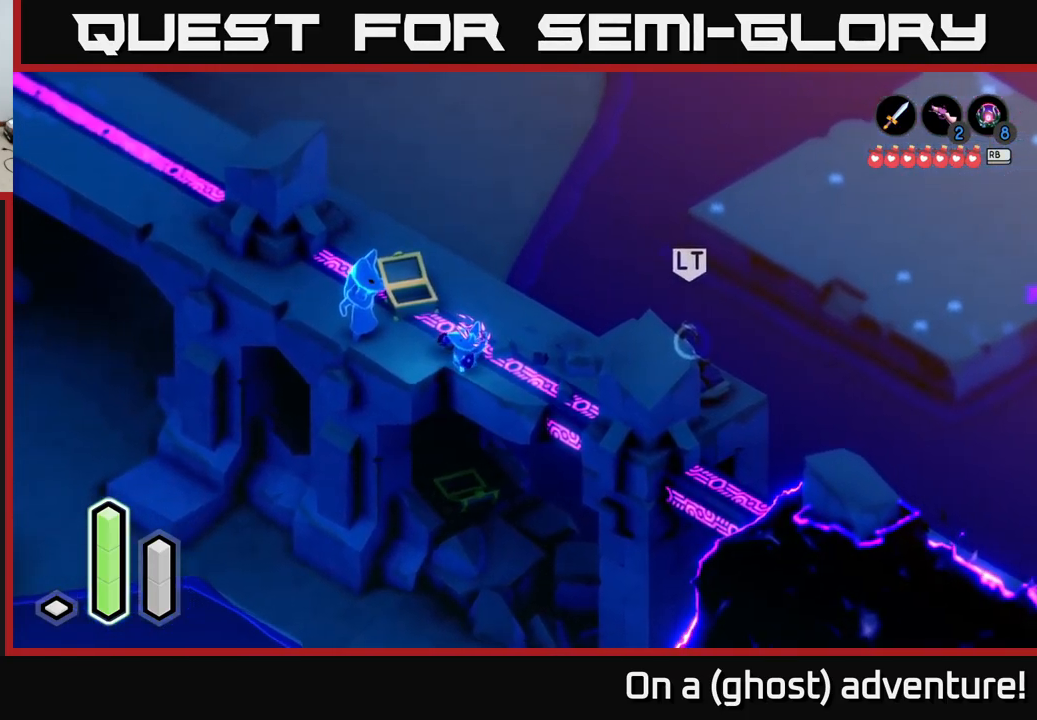
{"buttons": ["L2"], "left_stick": "down", "right_stick": "center", "events": [[117, "right_stick", "down"], [150, "L2", "down"], [150, "left_stick", "center"], [217, "right_stick", "center"], [417, "left_stick", "down"]]}
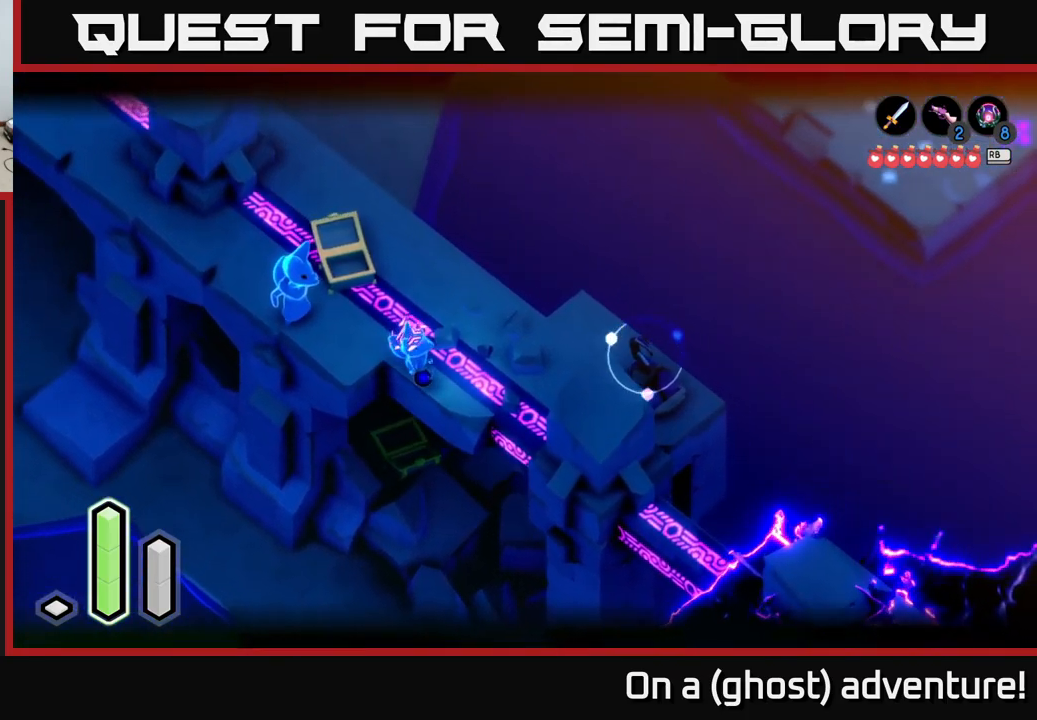
{"buttons": ["L2"], "left_stick": "center", "right_stick": "down", "events": [[100, "right_stick", "down"], [184, "left_stick", "center"]]}
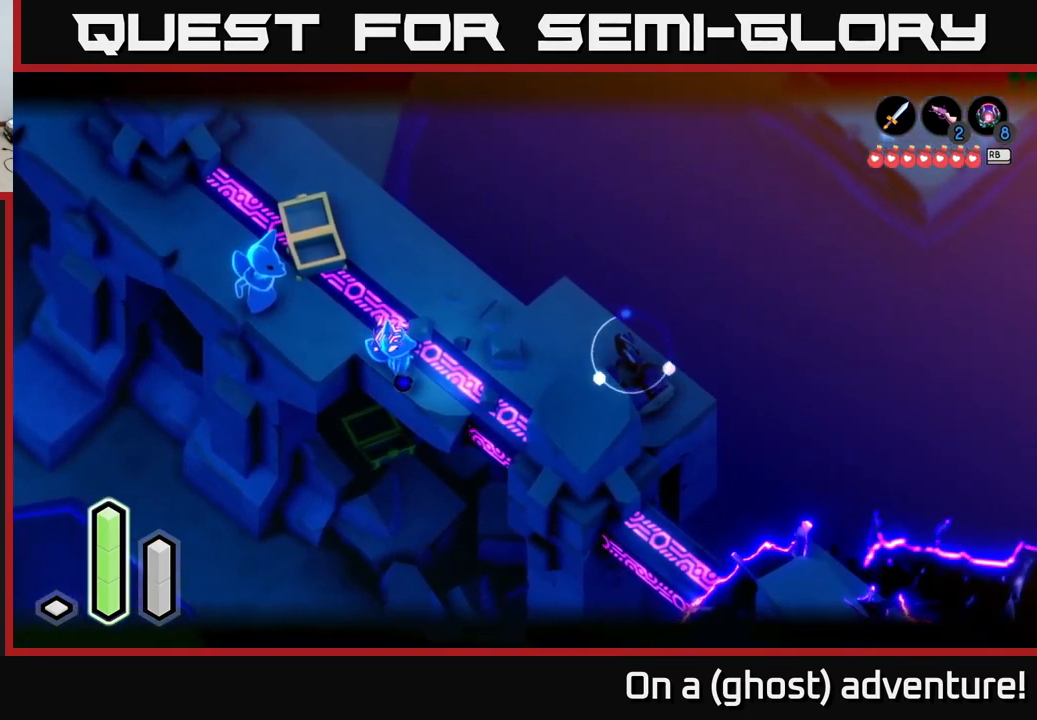
{"buttons": ["L2"], "left_stick": "center", "right_stick": "down", "events": [[17, "left_stick", "down"], [17, "right_stick", "center"], [167, "left_stick", "center"], [467, "right_stick", "down"]]}
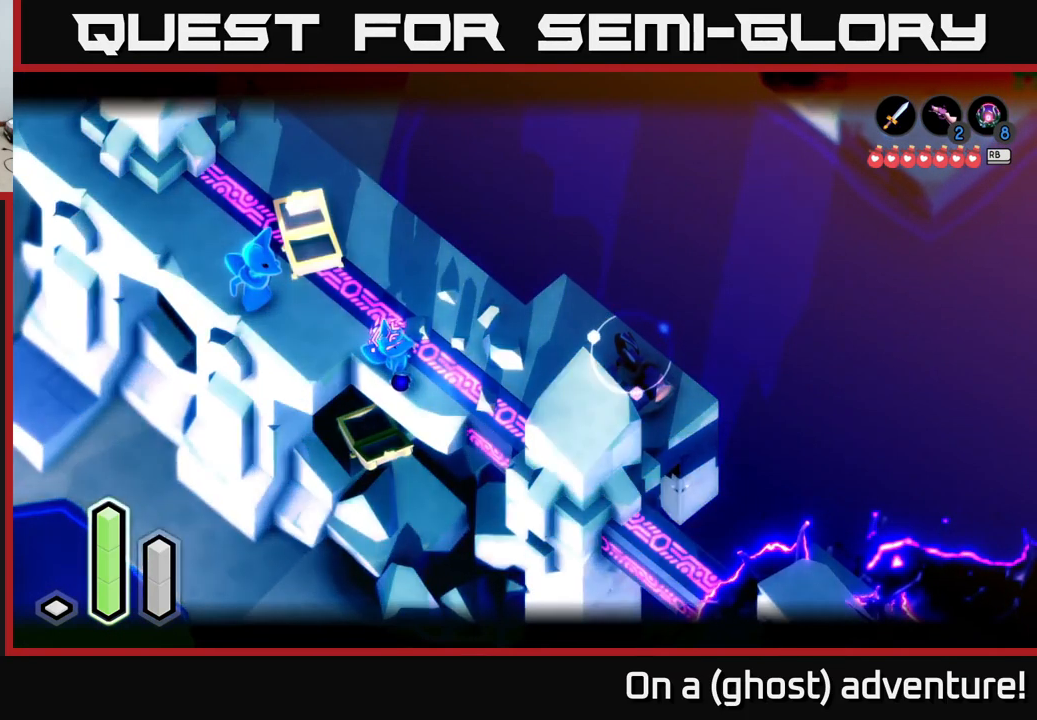
{"buttons": ["L2"], "left_stick": "center", "right_stick": "center", "events": [[150, "right_stick", "center"], [234, "left_stick", "right"], [400, "left_stick", "center"]]}
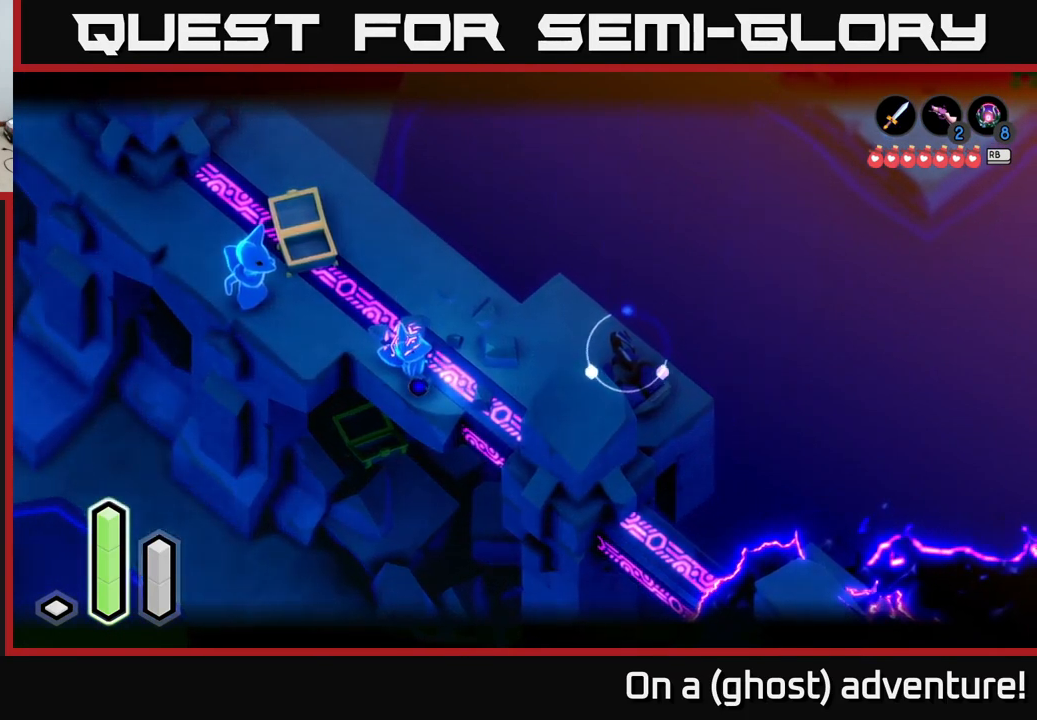
{"buttons": ["L2"], "left_stick": "center", "right_stick": "center", "events": []}
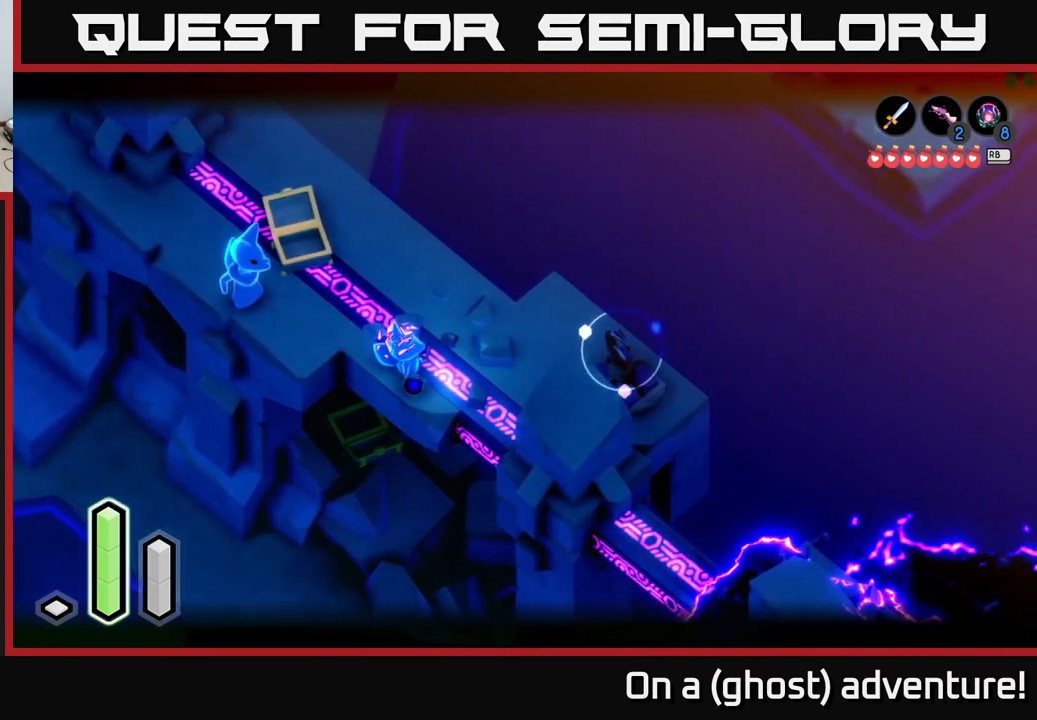
{"buttons": [], "left_stick": "up", "right_stick": "center", "events": [[467, "L2", "up"], [500, "left_stick", "up"]]}
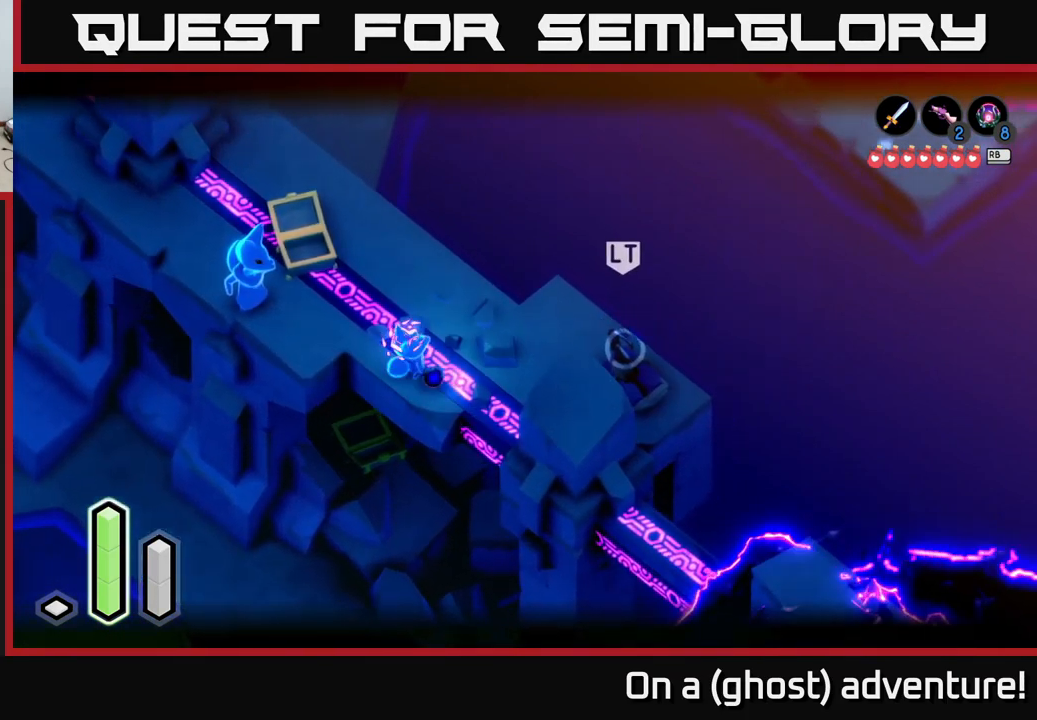
{"buttons": [], "left_stick": "up-left", "right_stick": "center", "events": [[500, "left_stick", "up-left"]]}
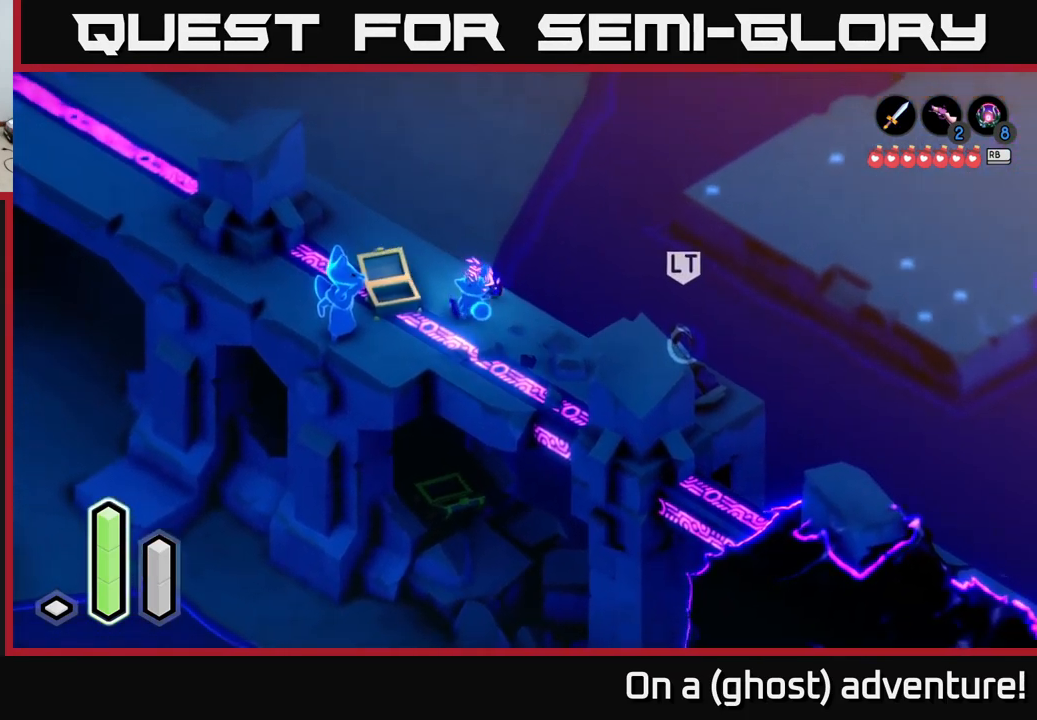
{"buttons": [], "left_stick": "left", "right_stick": "center", "events": [[400, "left_stick", "left"]]}
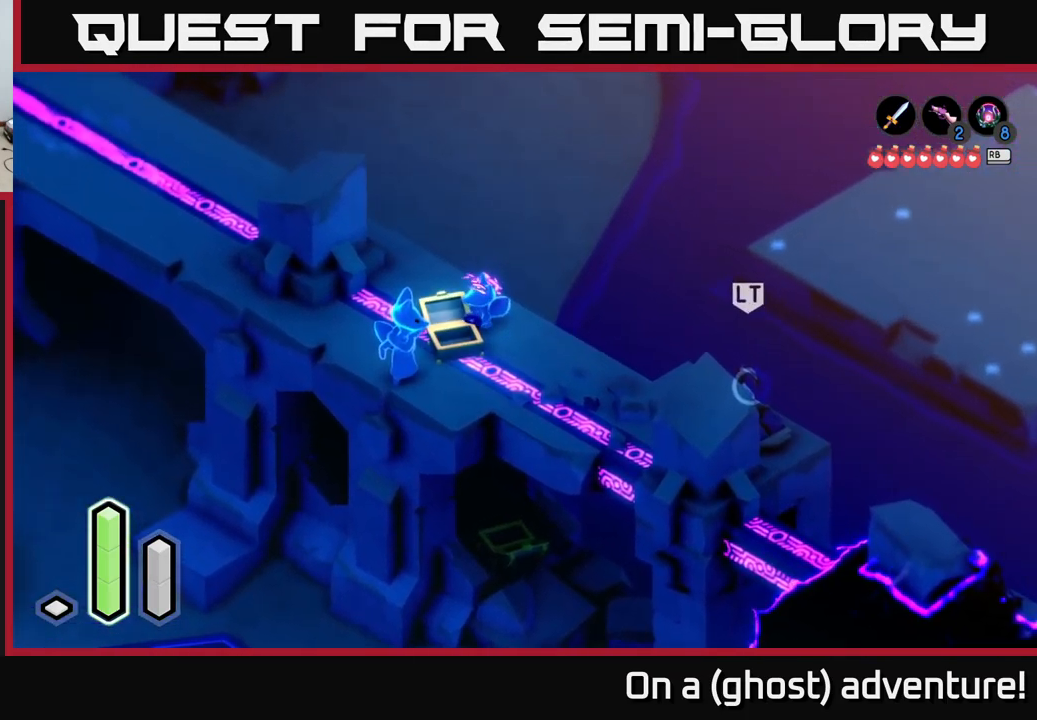
{"buttons": [], "left_stick": "up-left", "right_stick": "center", "events": [[433, "left_stick", "up-left"]]}
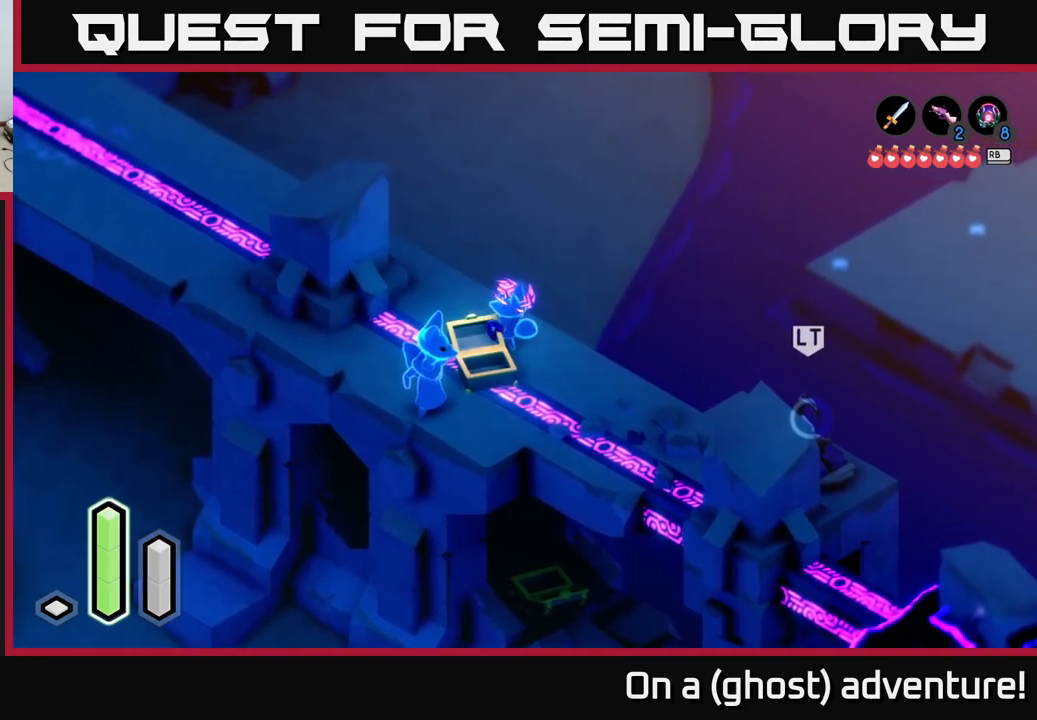
{"buttons": [], "left_stick": "down-left", "right_stick": "center", "events": [[84, "left_stick", "left"], [250, "left_stick", "down-left"]]}
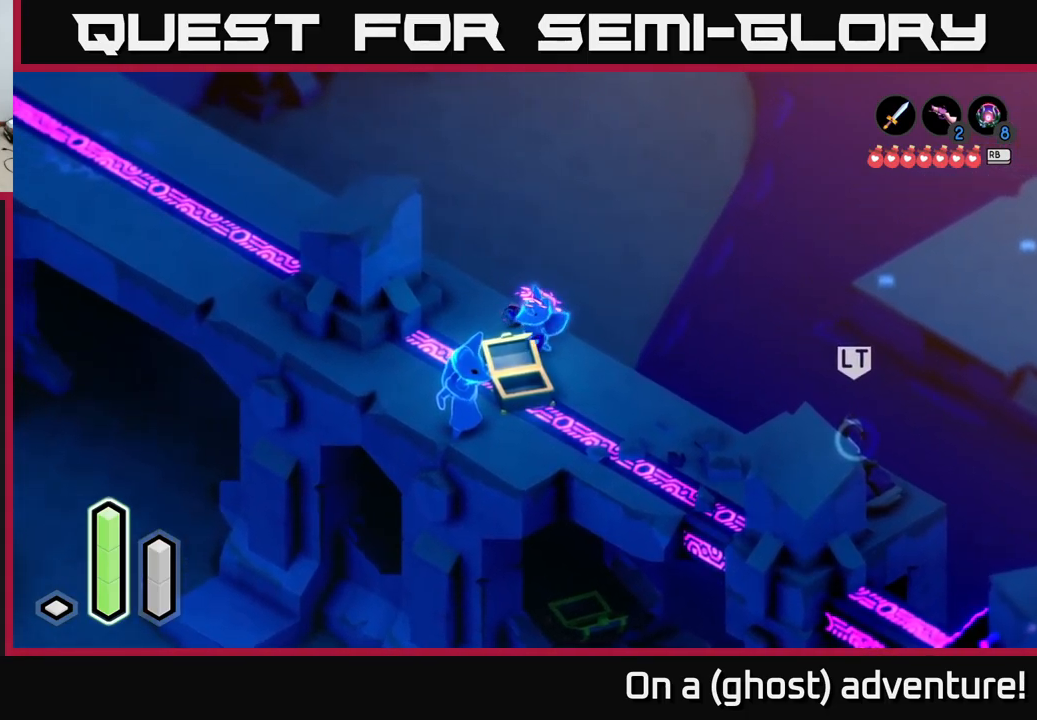
{"buttons": [], "left_stick": "down-left", "right_stick": "center", "events": [[17, "left_stick", "left"], [417, "left_stick", "down-left"]]}
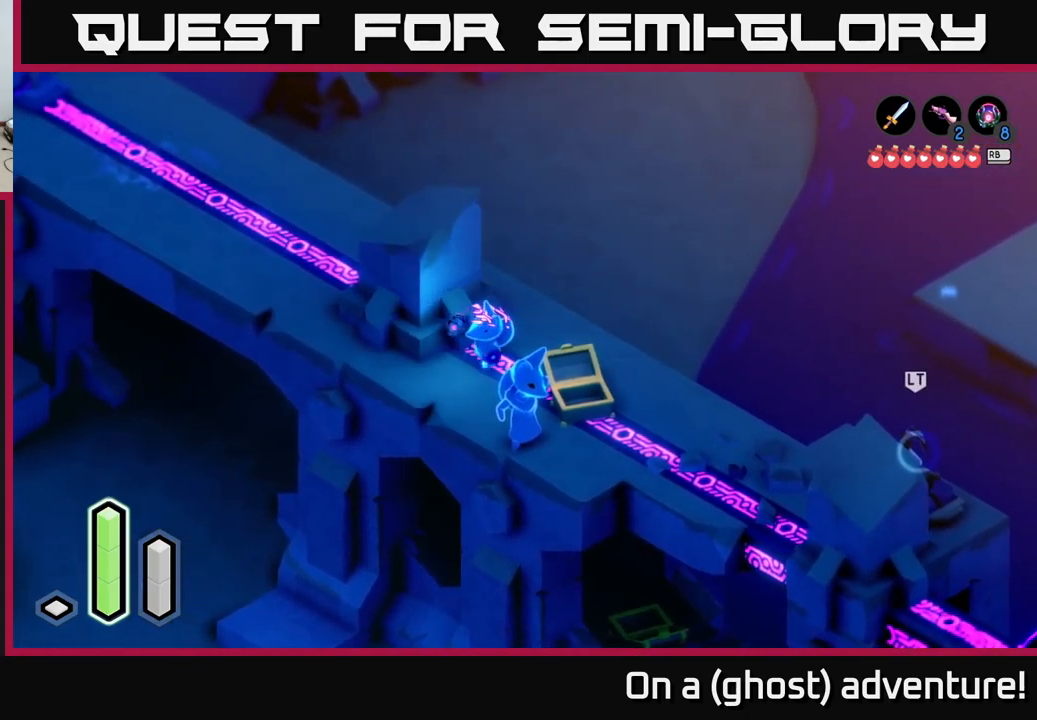
{"buttons": ["A"], "left_stick": "up-left", "right_stick": "center", "events": [[234, "left_stick", "up-left"], [467, "A", "down"]]}
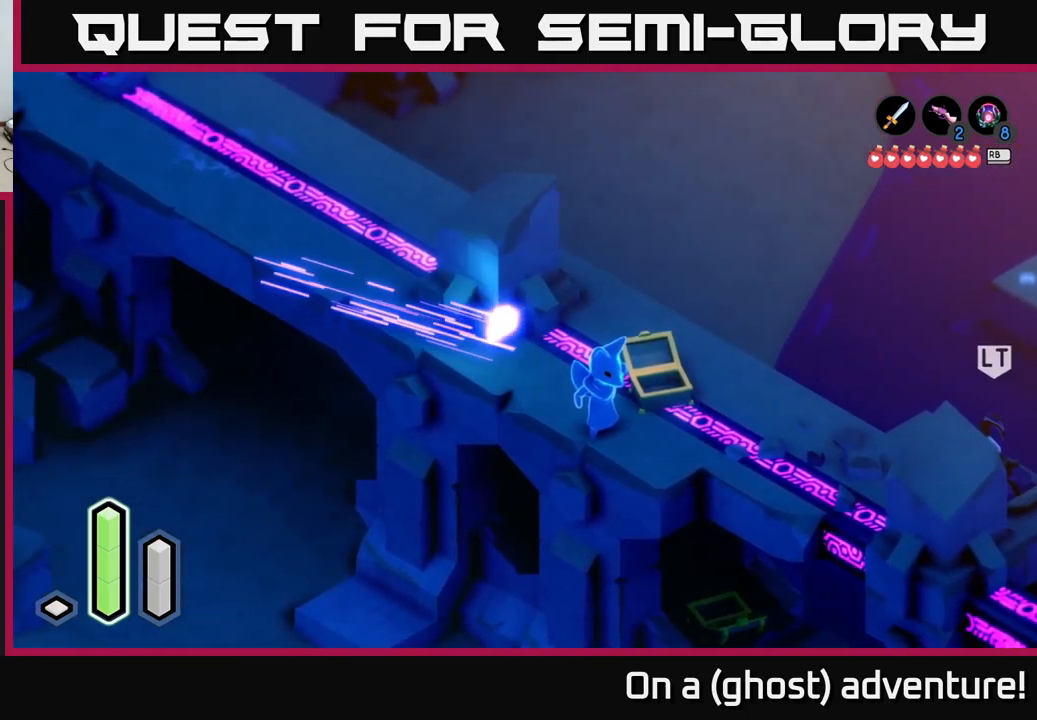
{"buttons": [], "left_stick": "up-left", "right_stick": "center", "events": [[150, "A", "up"]]}
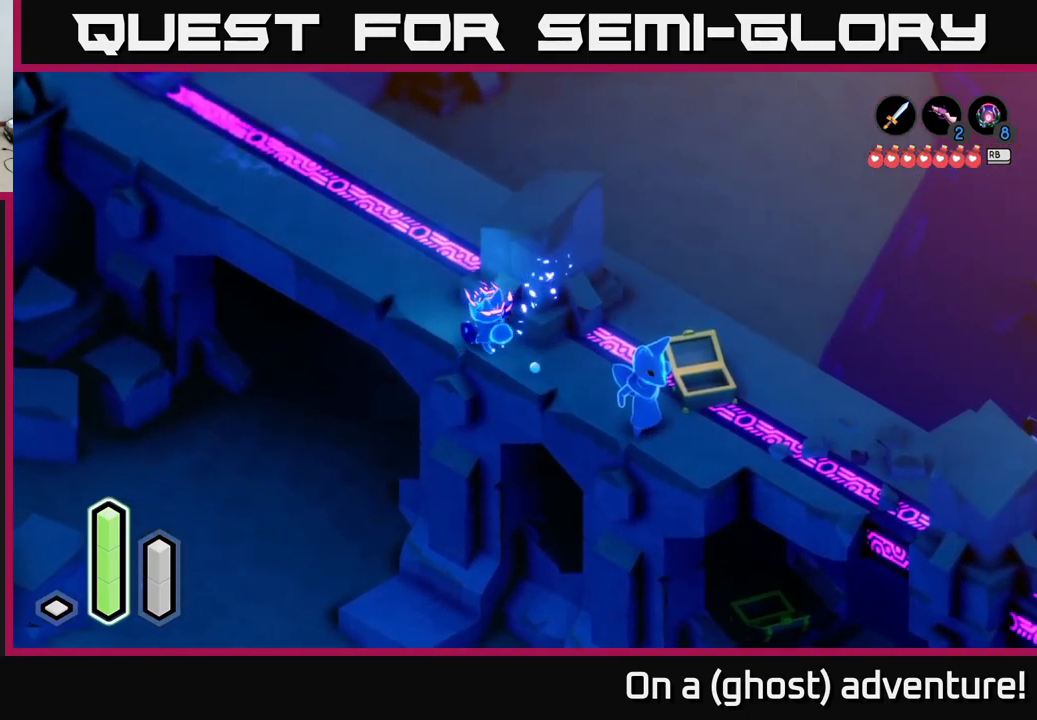
{"buttons": [], "left_stick": "up-left", "right_stick": "center", "events": [[300, "A", "down"], [417, "A", "up"]]}
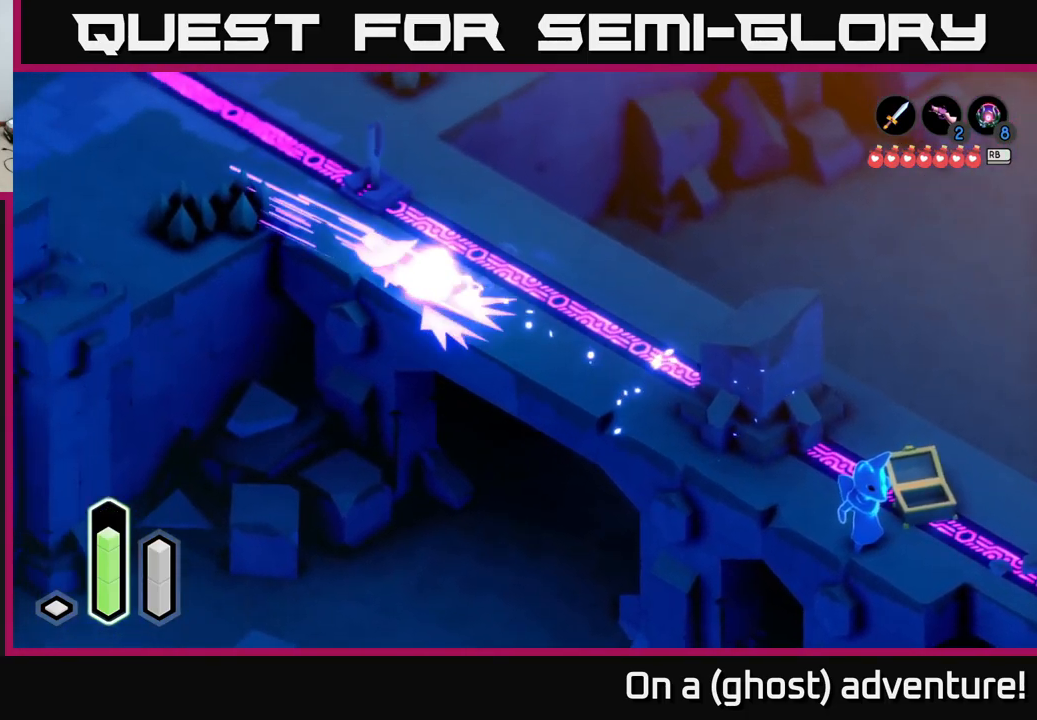
{"buttons": [], "left_stick": "left", "right_stick": "center", "events": [[17, "A", "down"], [200, "A", "up"], [417, "left_stick", "left"]]}
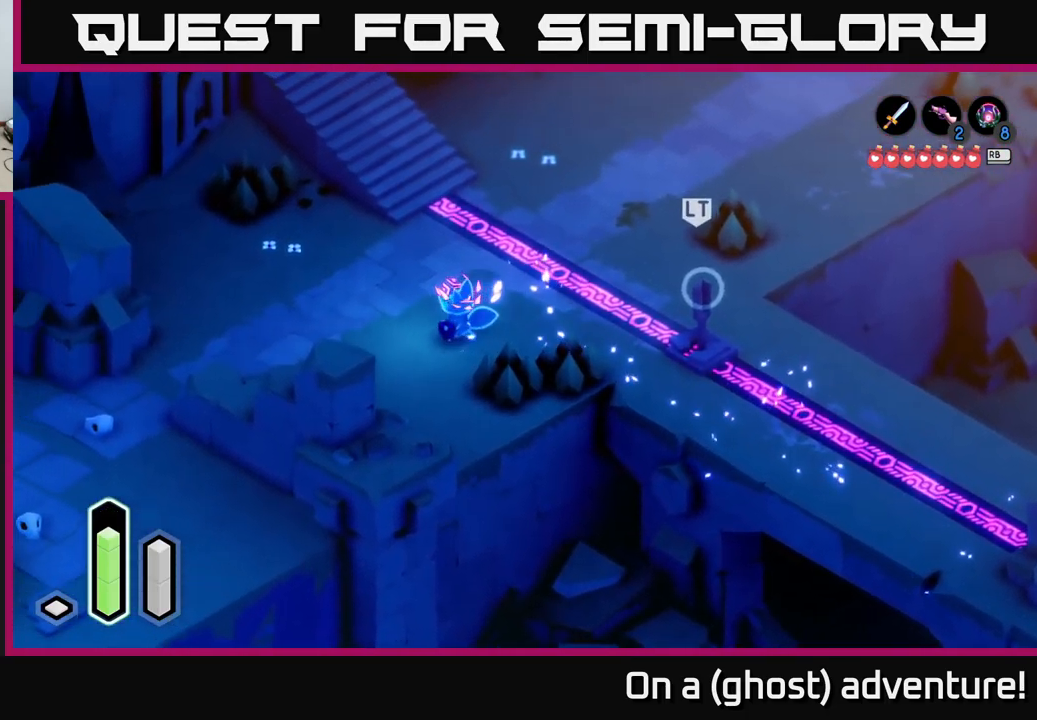
{"buttons": ["A"], "left_stick": "left", "right_stick": "center", "events": [[100, "left_stick", "down-left"], [267, "left_stick", "left"], [450, "A", "down"]]}